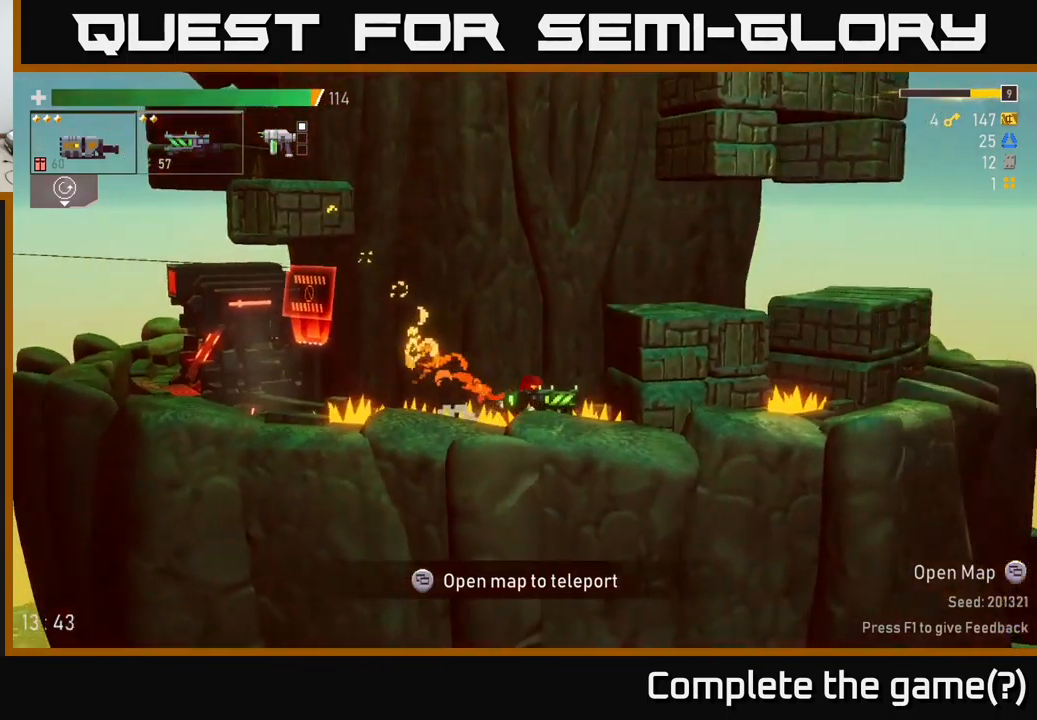
Gameplay with a controller (Xbox layout); each line is a JSON object with the inputs held at the frame after it. "events" lists button and stick changes between this image and that frame as [ms after this image, input, new state], when the widget could be followed in between.
{"buttons": [], "left_stick": "right", "right_stick": "center", "events": [[33, "A", "down"], [216, "A", "up"], [216, "left_stick", "center"], [266, "A", "down"], [400, "left_stick", "right"], [433, "A", "up"]]}
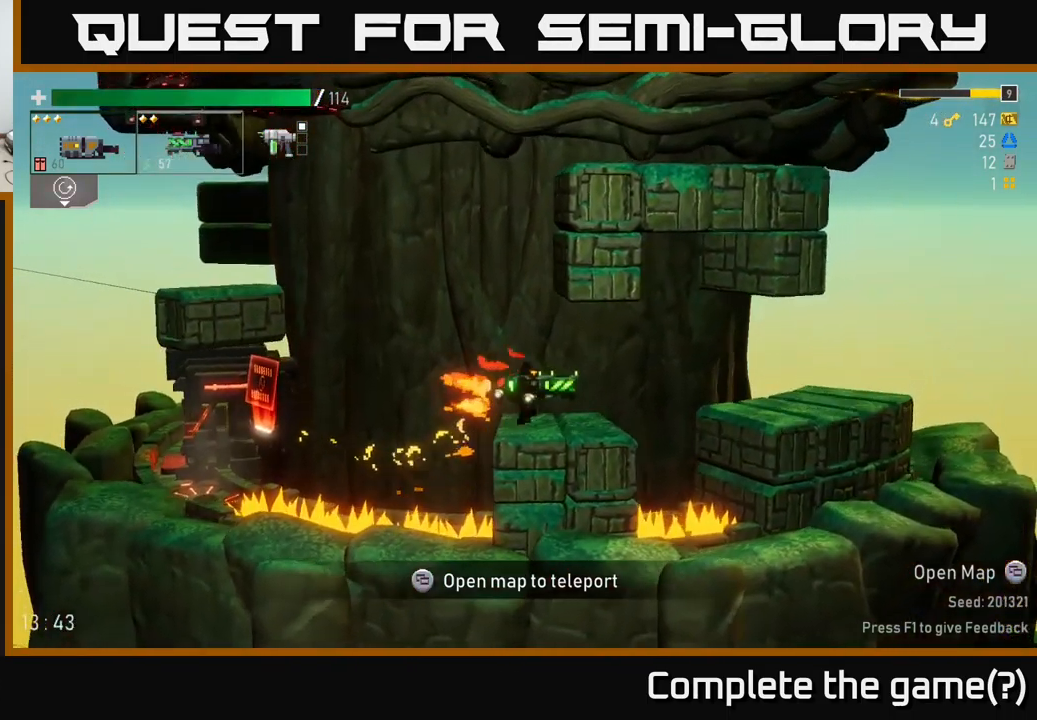
{"buttons": ["A"], "left_stick": "left", "right_stick": "center", "events": [[83, "left_stick", "center"], [216, "left_stick", "left"], [350, "A", "down"]]}
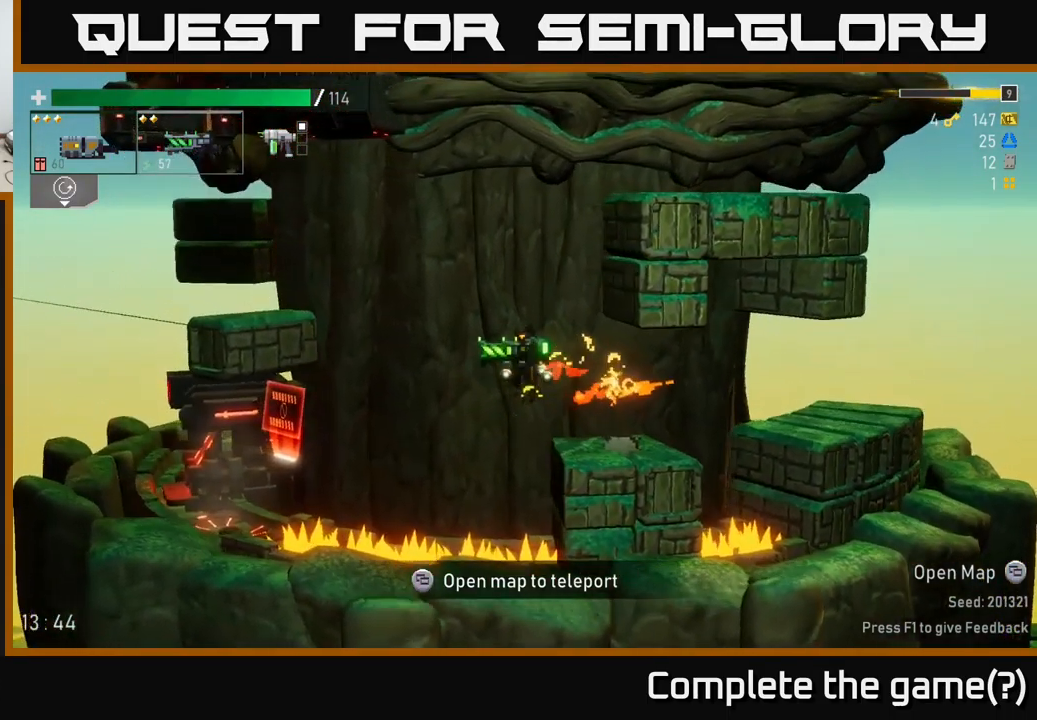
{"buttons": [], "left_stick": "left", "right_stick": "center", "events": [[33, "A", "up"], [166, "A", "down"], [283, "A", "up"]]}
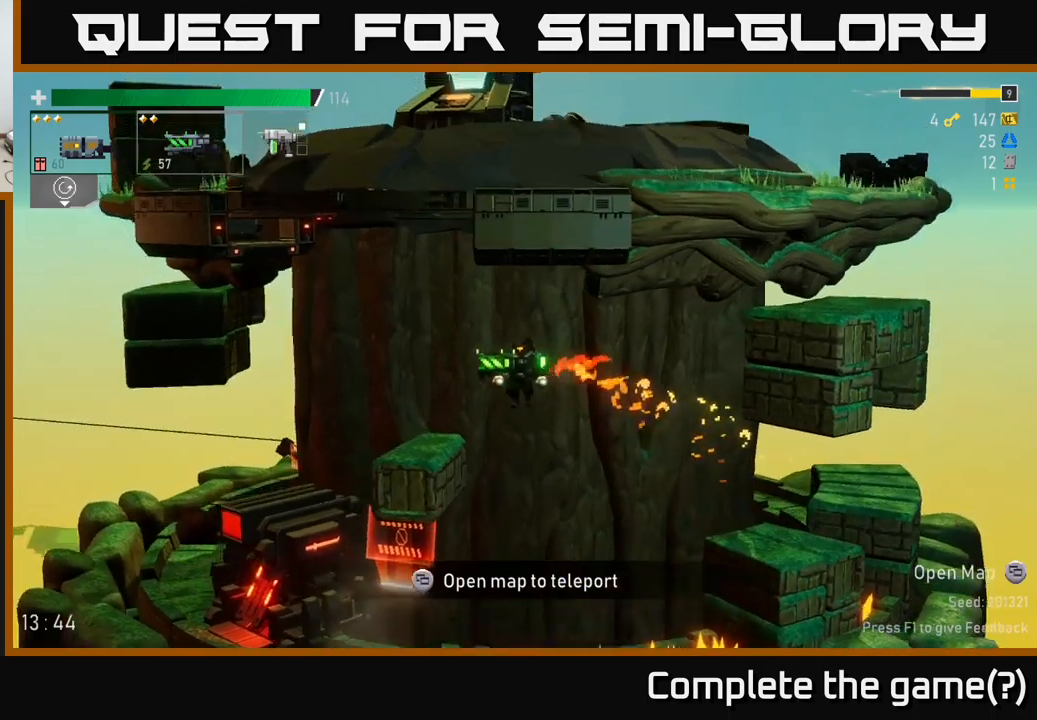
{"buttons": ["A"], "left_stick": "left", "right_stick": "center", "events": [[150, "left_stick", "center"], [317, "left_stick", "left"], [467, "A", "down"]]}
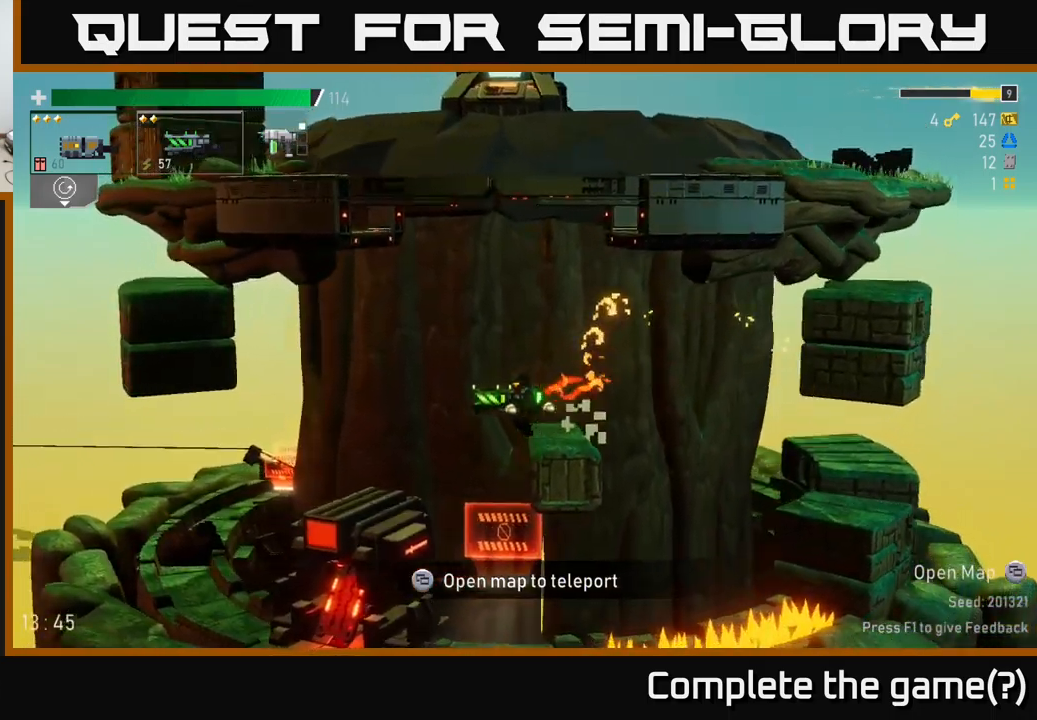
{"buttons": [], "left_stick": "left", "right_stick": "center", "events": [[383, "A", "up"]]}
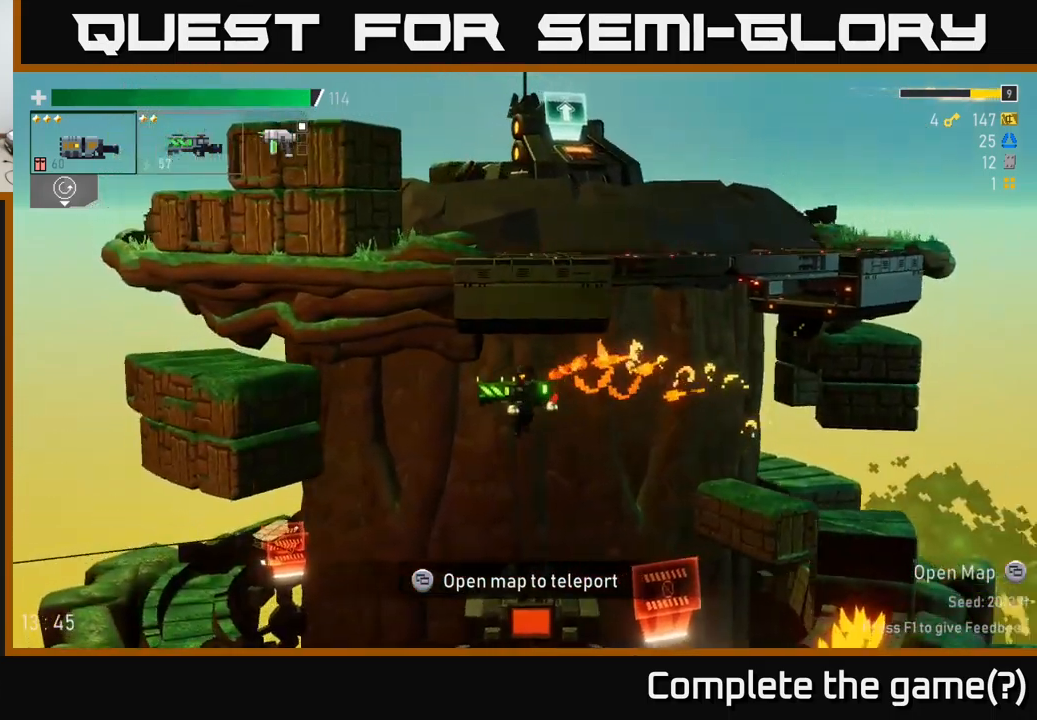
{"buttons": ["A"], "left_stick": "left", "right_stick": "center", "events": [[133, "A", "down"]]}
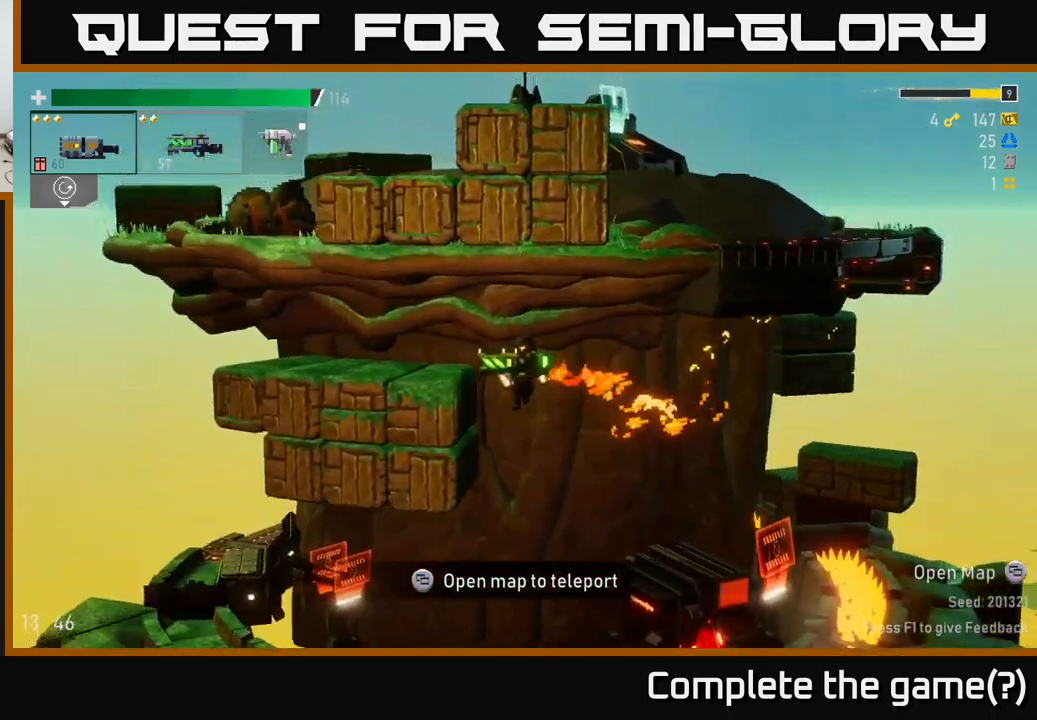
{"buttons": [], "left_stick": "left", "right_stick": "center", "events": [[117, "A", "up"], [217, "A", "down"], [383, "A", "up"]]}
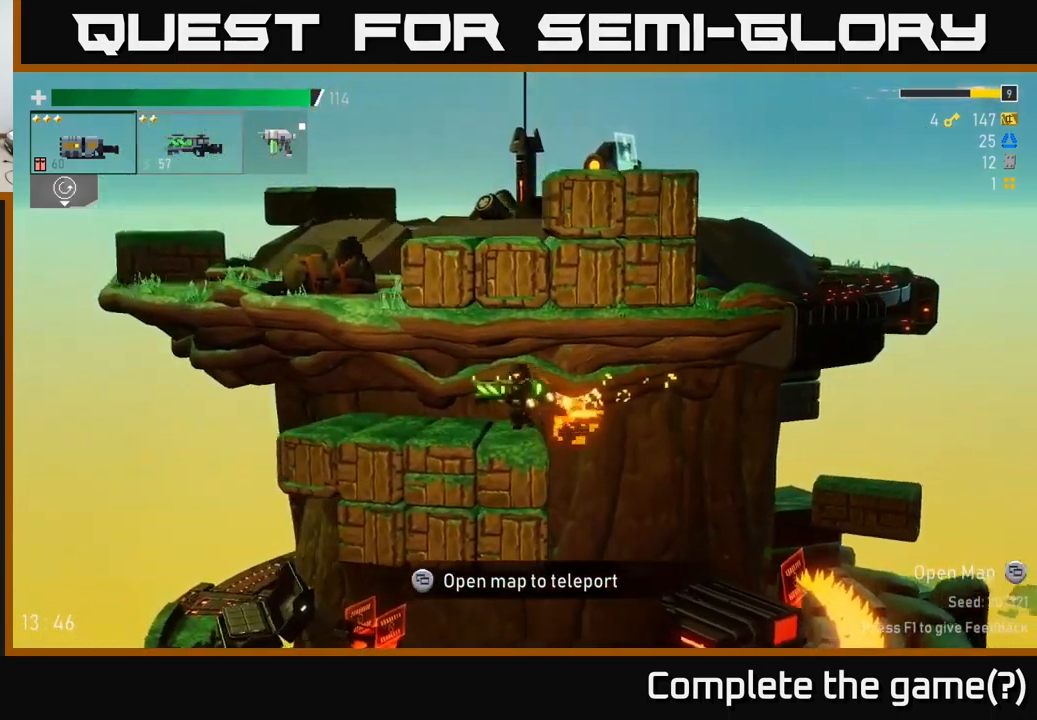
{"buttons": [], "left_stick": "left", "right_stick": "center", "events": []}
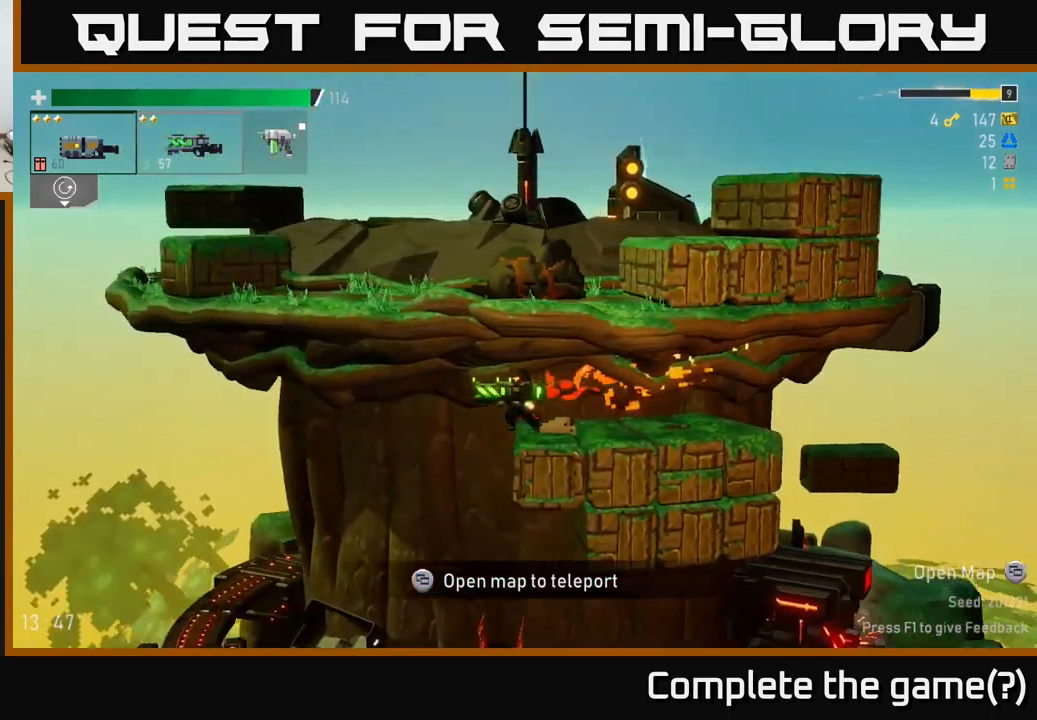
{"buttons": [], "left_stick": "left", "right_stick": "center", "events": [[33, "A", "down"], [167, "A", "up"]]}
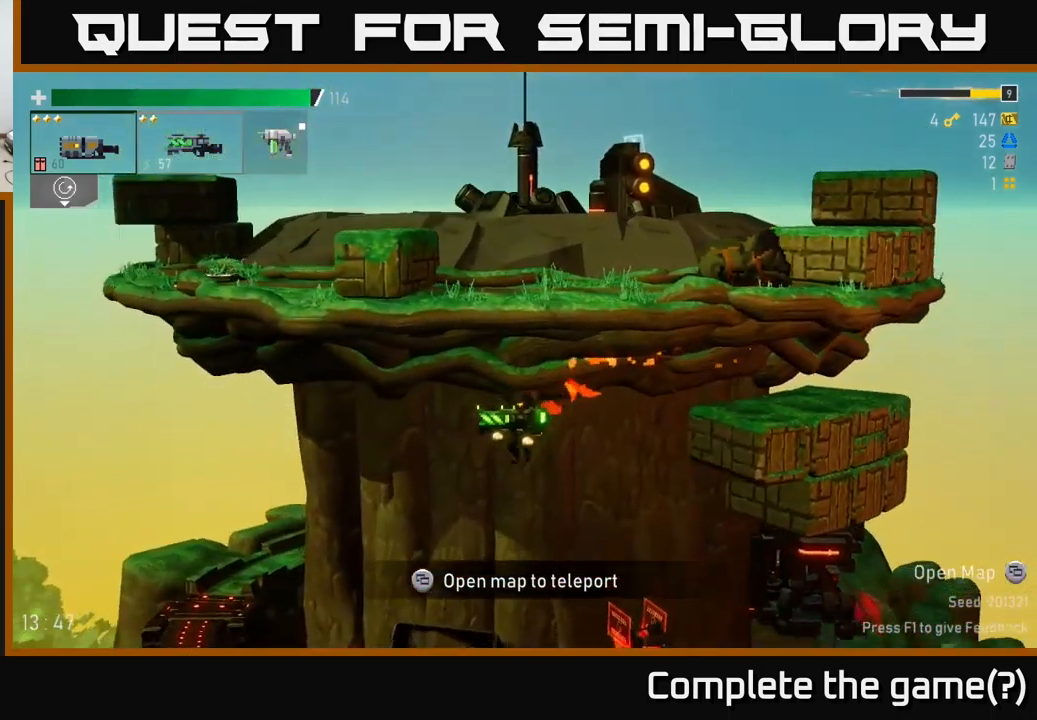
{"buttons": ["X"], "left_stick": "left", "right_stick": "center", "events": [[133, "A", "down"], [383, "X", "down"], [450, "A", "up"]]}
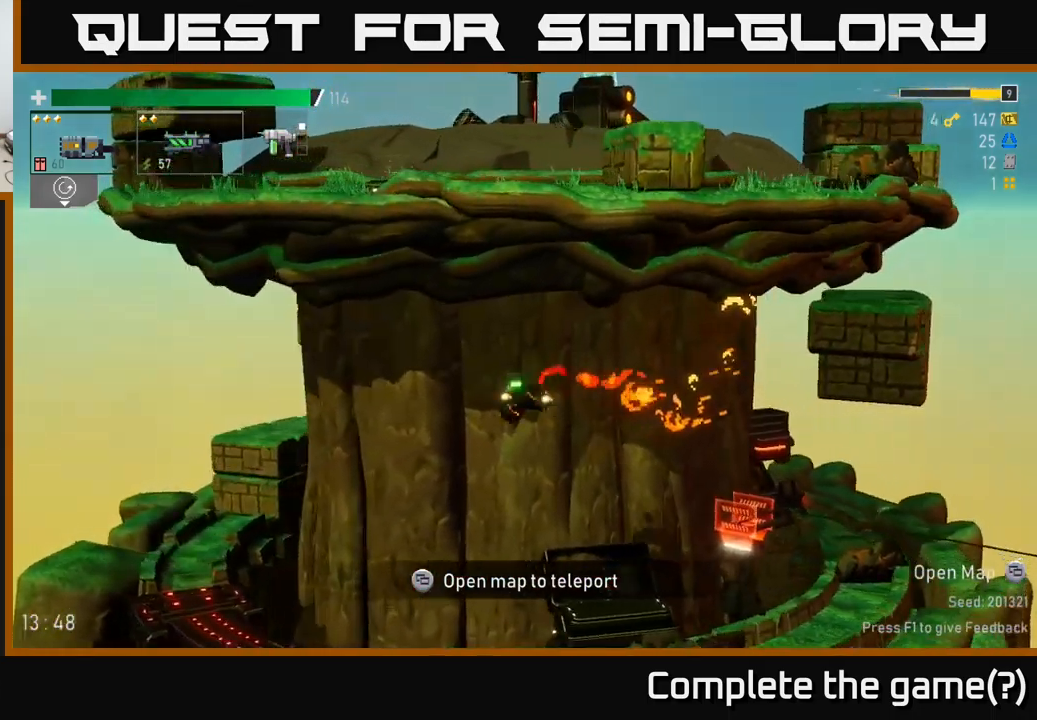
{"buttons": [], "left_stick": "left", "right_stick": "center", "events": [[183, "X", "up"]]}
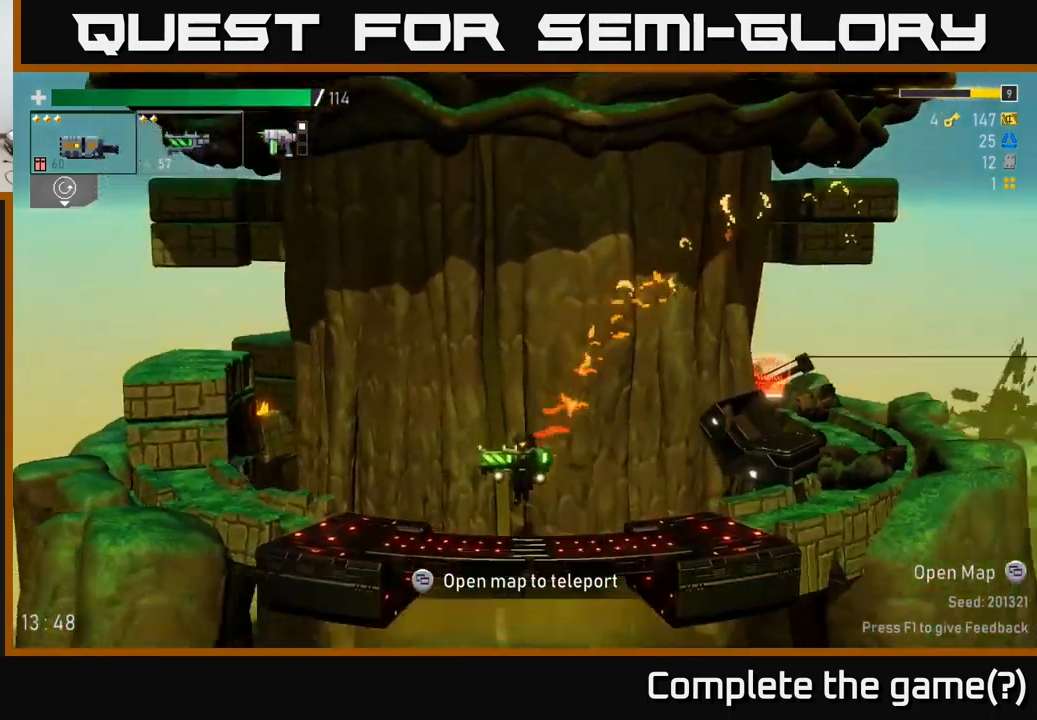
{"buttons": [], "left_stick": "left", "right_stick": "center", "events": [[133, "A", "down"], [217, "X", "down"], [267, "A", "up"], [367, "X", "up"]]}
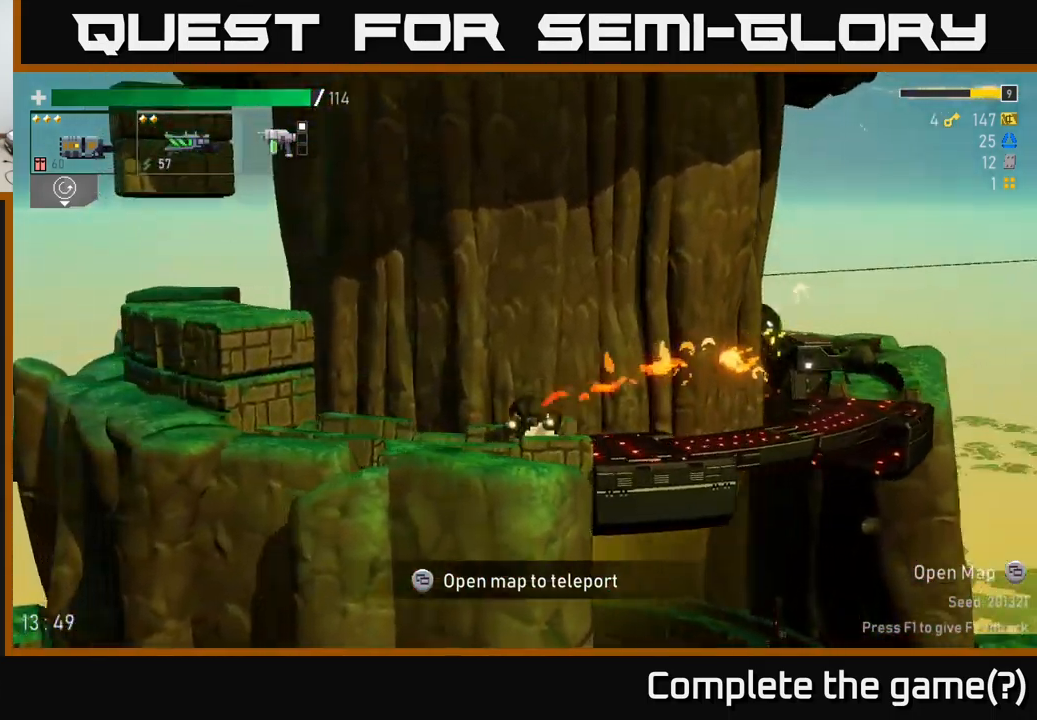
{"buttons": ["A", "X"], "left_stick": "left", "right_stick": "center", "events": [[167, "A", "down"], [350, "A", "up"], [400, "A", "down"], [483, "X", "down"]]}
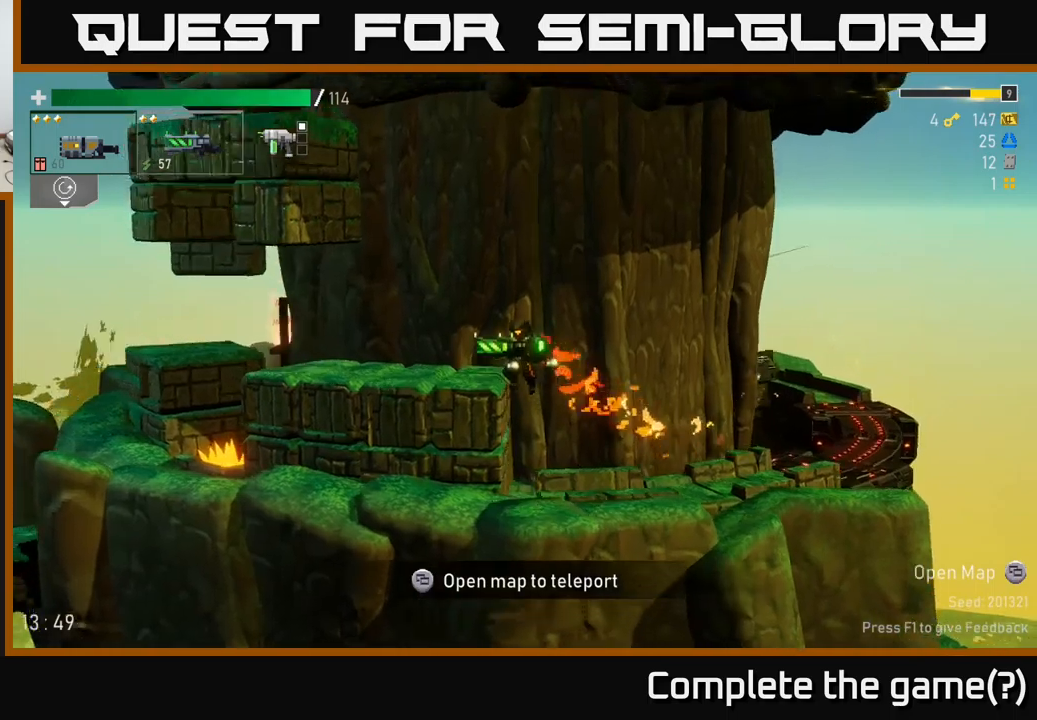
{"buttons": ["A"], "left_stick": "left", "right_stick": "center", "events": [[50, "A", "up"], [150, "X", "up"], [450, "A", "down"]]}
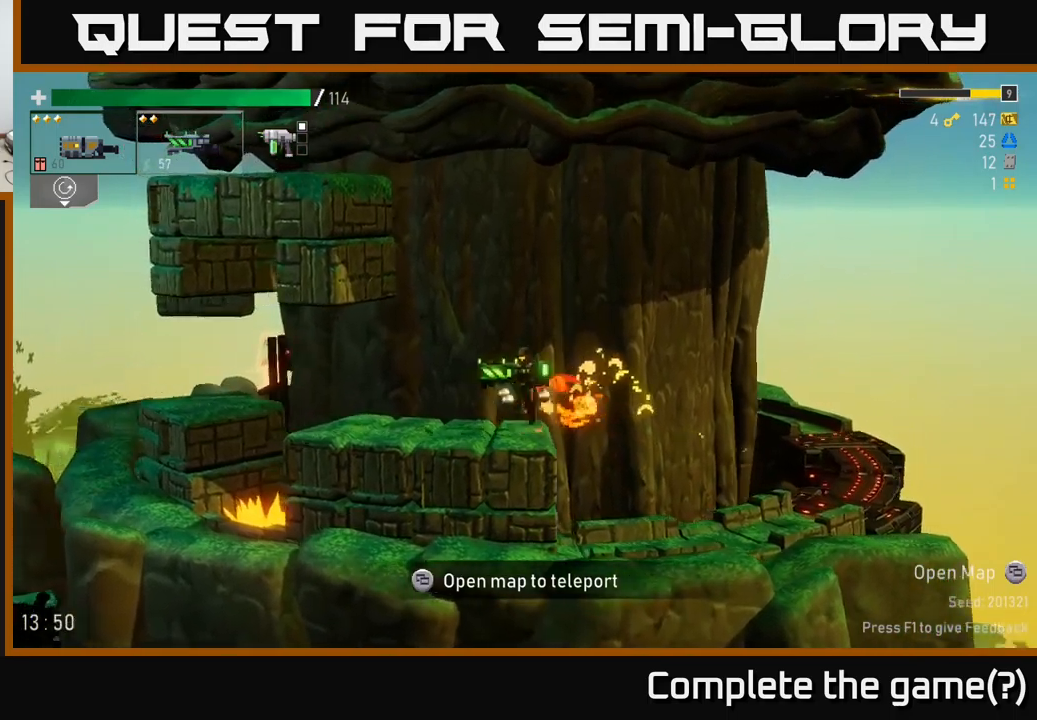
{"buttons": [], "left_stick": "center", "right_stick": "center", "events": [[134, "A", "up"], [217, "left_stick", "center"]]}
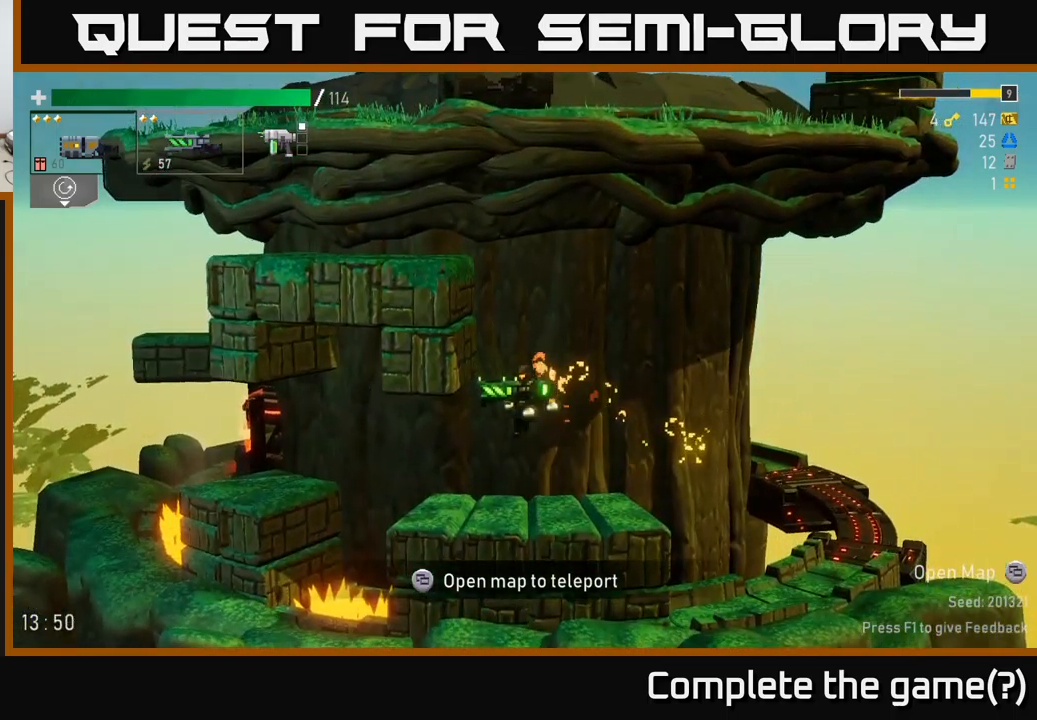
{"buttons": ["A"], "left_stick": "left", "right_stick": "center", "events": [[67, "left_stick", "left"], [334, "A", "down"]]}
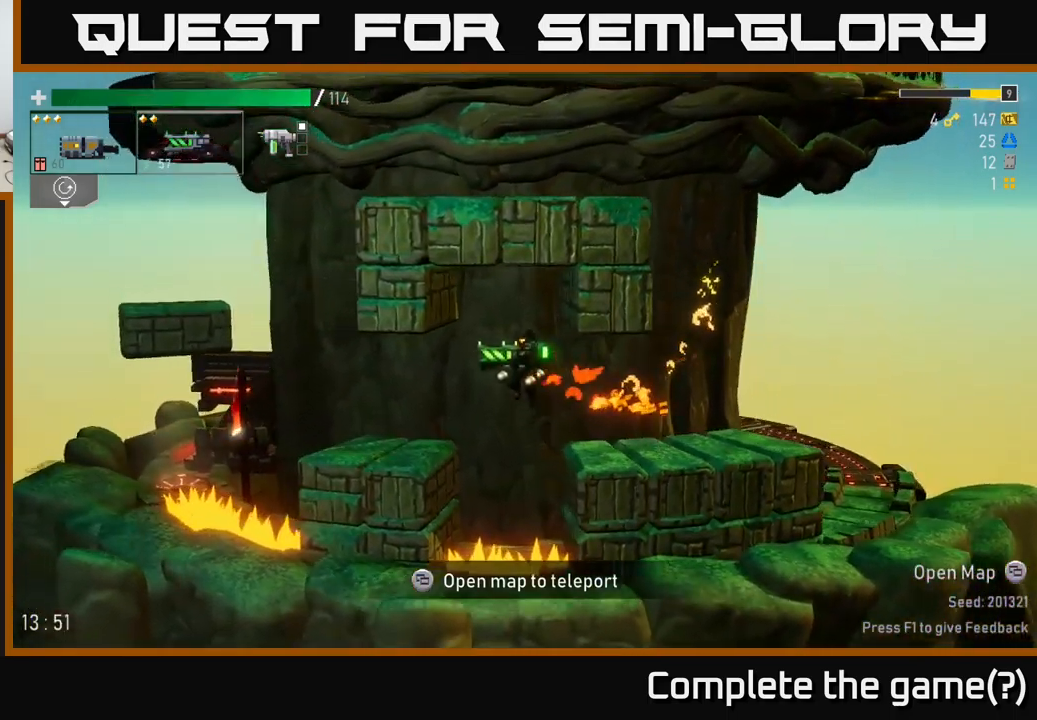
{"buttons": [], "left_stick": "center", "right_stick": "center", "events": [[17, "A", "up"], [434, "left_stick", "center"]]}
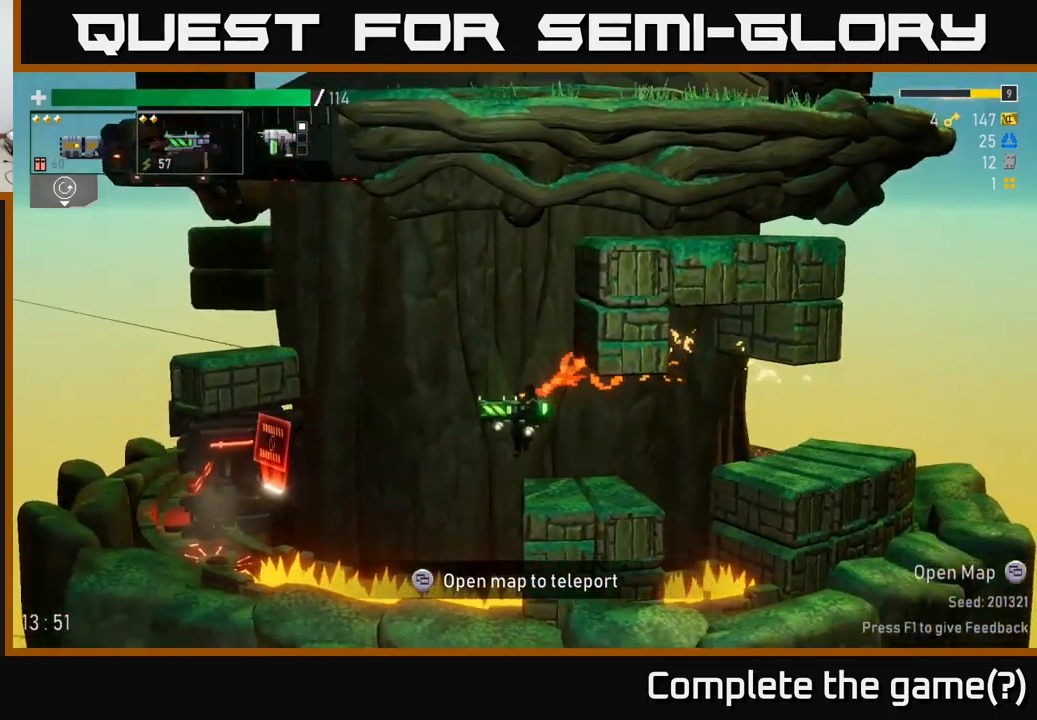
{"buttons": [], "left_stick": "center", "right_stick": "center", "events": [[34, "SELECT", "down"], [167, "SELECT", "up"]]}
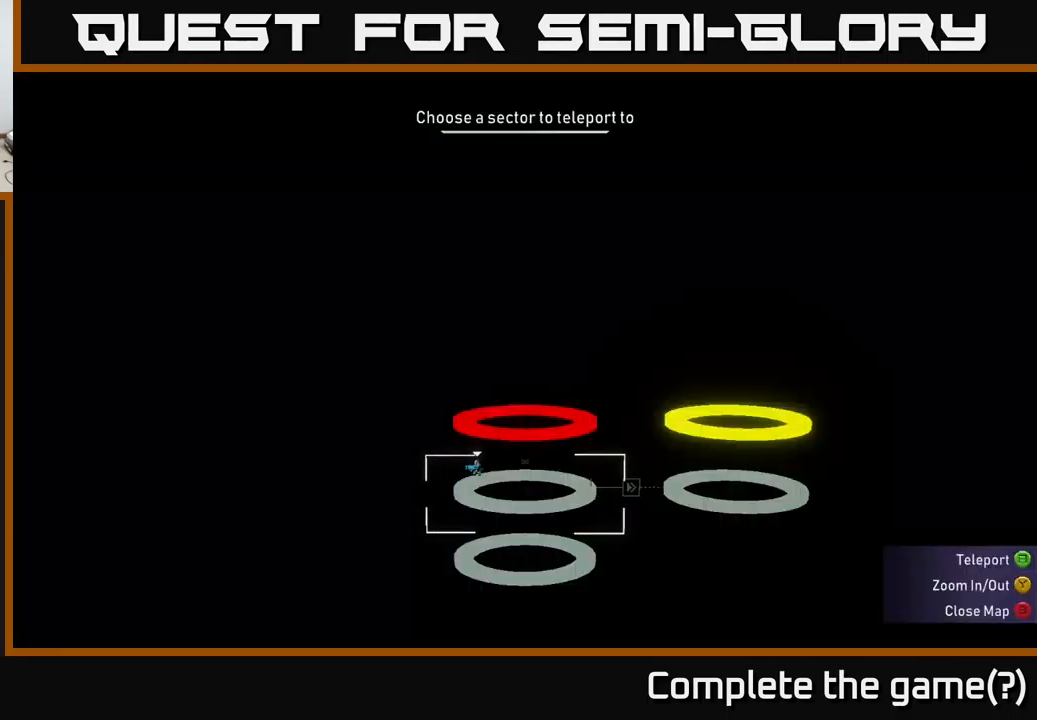
{"buttons": [], "left_stick": "right", "right_stick": "center", "events": [[500, "left_stick", "right"]]}
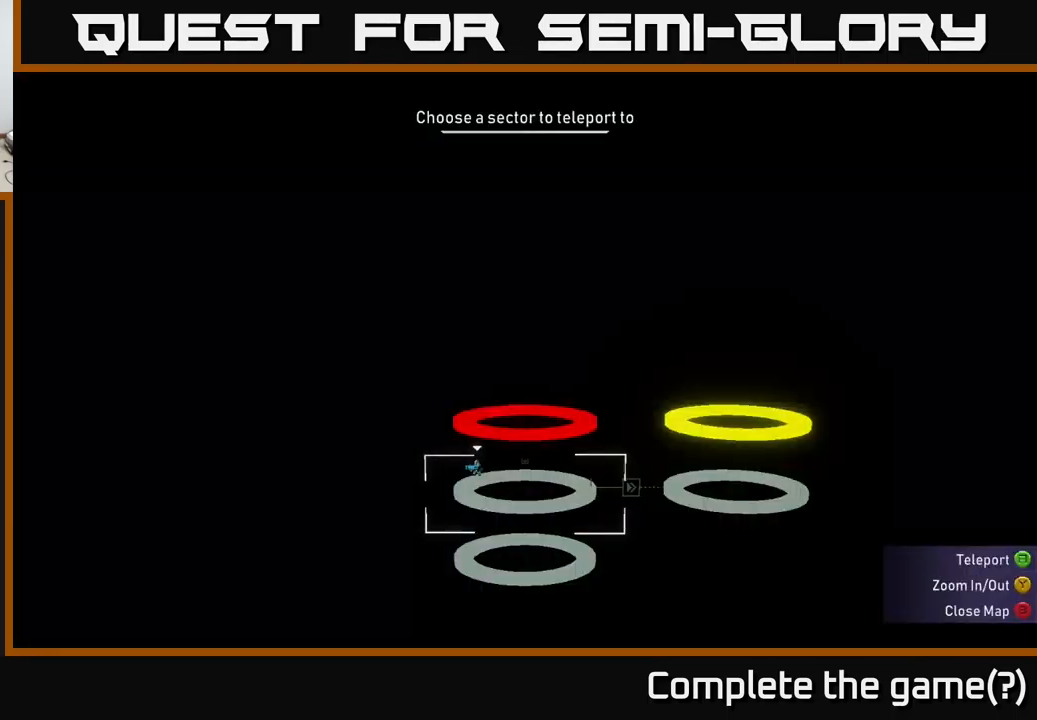
{"buttons": [], "left_stick": "center", "right_stick": "center", "events": [[134, "left_stick", "center"], [267, "left_stick", "left"], [350, "left_stick", "center"]]}
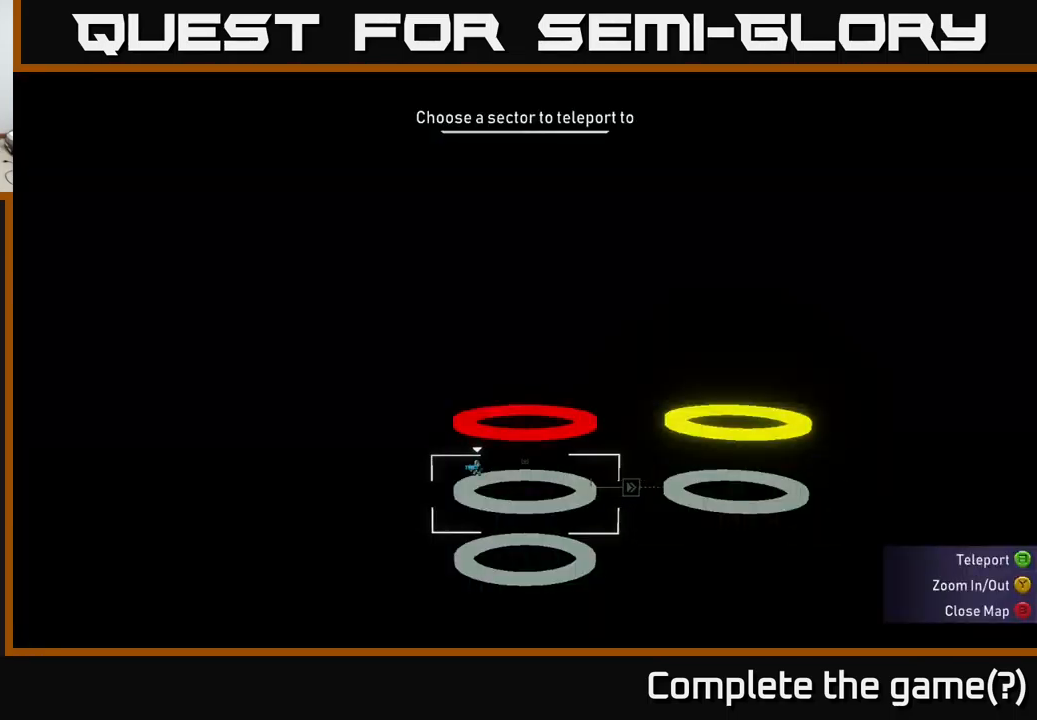
{"buttons": [], "left_stick": "center", "right_stick": "center", "events": [[67, "SELECT", "down"], [134, "SELECT", "up"], [267, "left_stick", "up-right"], [300, "A", "down"], [317, "left_stick", "right"], [417, "A", "up"], [467, "left_stick", "center"]]}
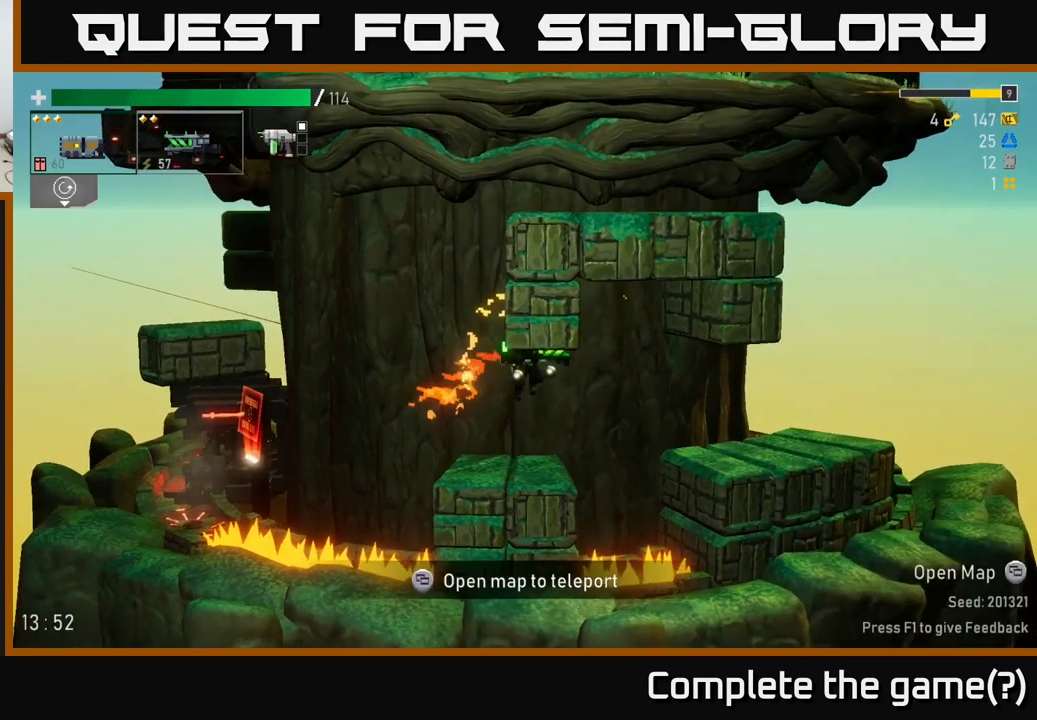
{"buttons": [], "left_stick": "left", "right_stick": "center", "events": [[467, "left_stick", "left"]]}
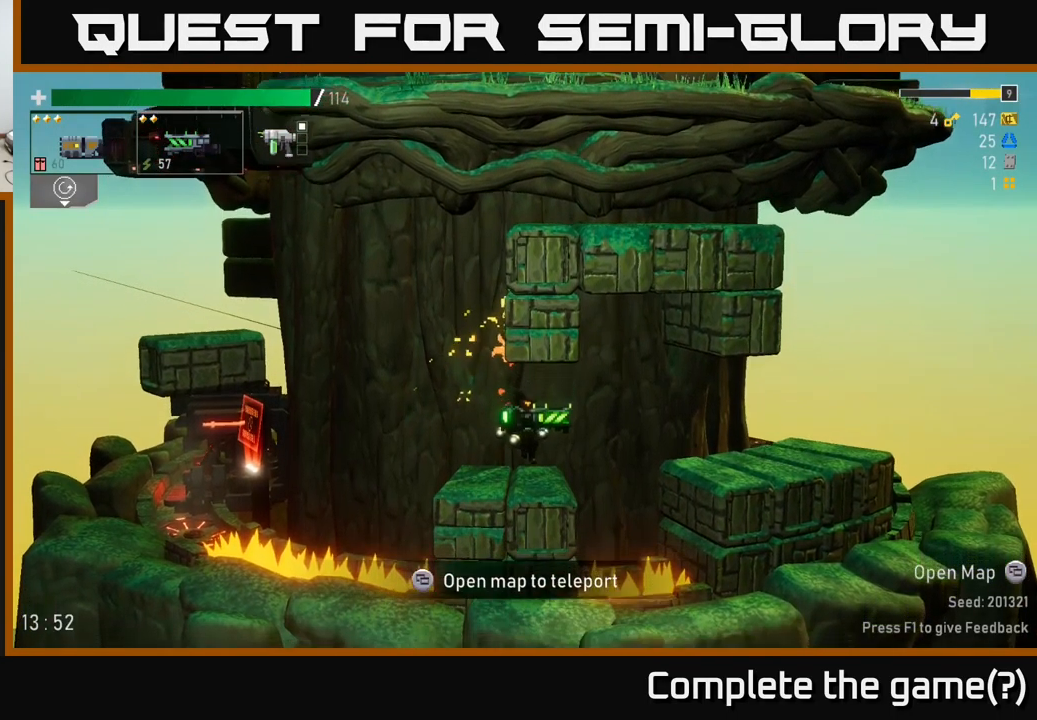
{"buttons": ["A"], "left_stick": "left", "right_stick": "center", "events": [[150, "A", "down"], [284, "A", "up"], [434, "A", "down"]]}
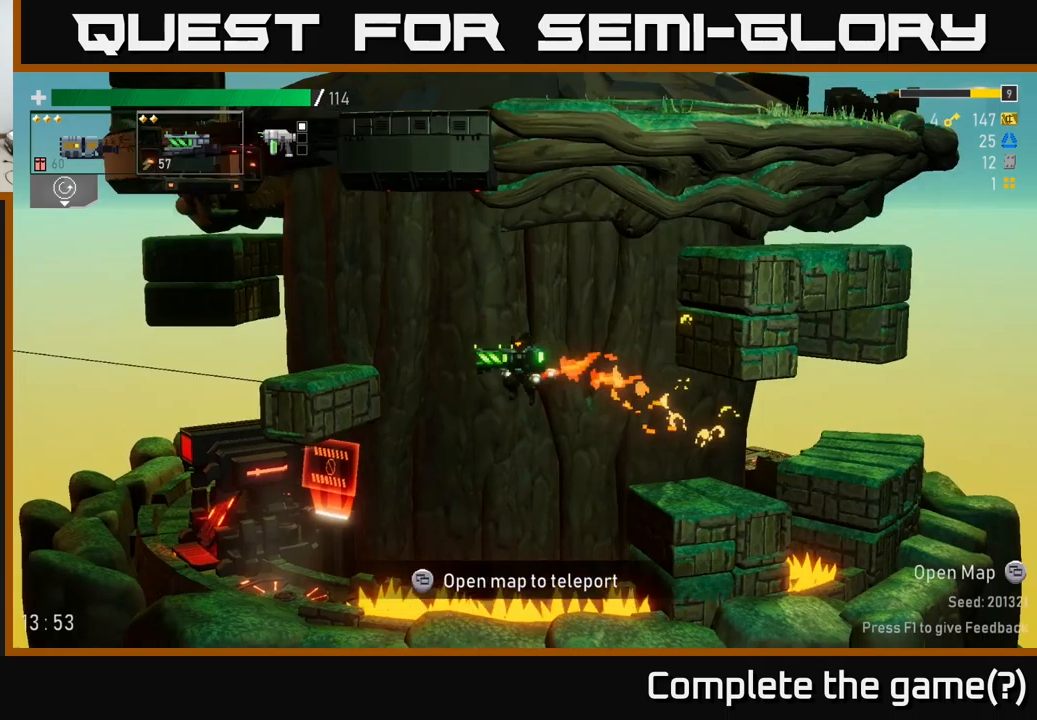
{"buttons": ["A"], "left_stick": "left", "right_stick": "center", "events": [[83, "X", "down"], [133, "A", "up"], [200, "X", "up"], [283, "left_stick", "center"], [366, "left_stick", "down-left"], [433, "left_stick", "left"], [500, "A", "down"]]}
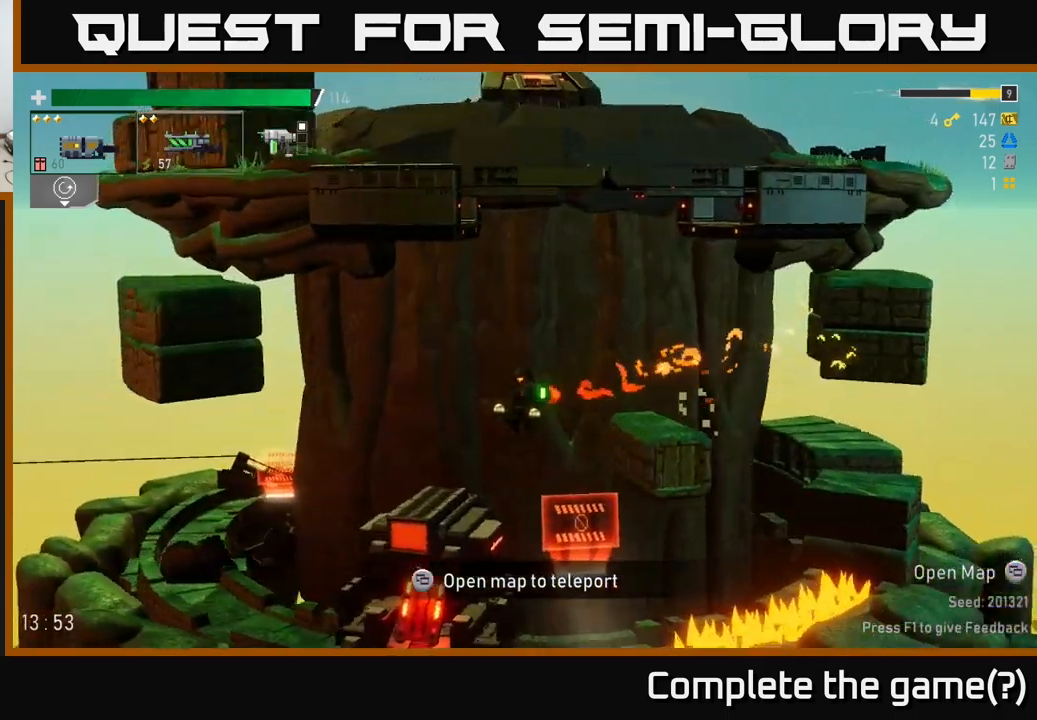
{"buttons": [], "left_stick": "center", "right_stick": "center", "events": [[150, "A", "up"], [266, "left_stick", "center"]]}
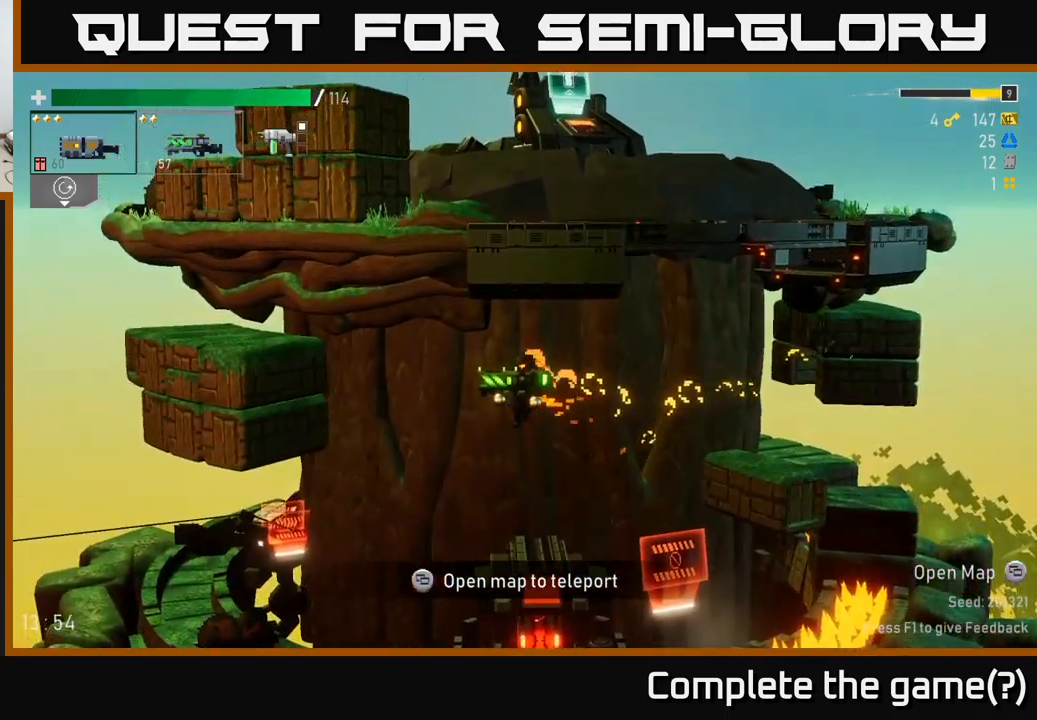
{"buttons": [], "left_stick": "down", "right_stick": "center", "events": [[50, "left_stick", "down"]]}
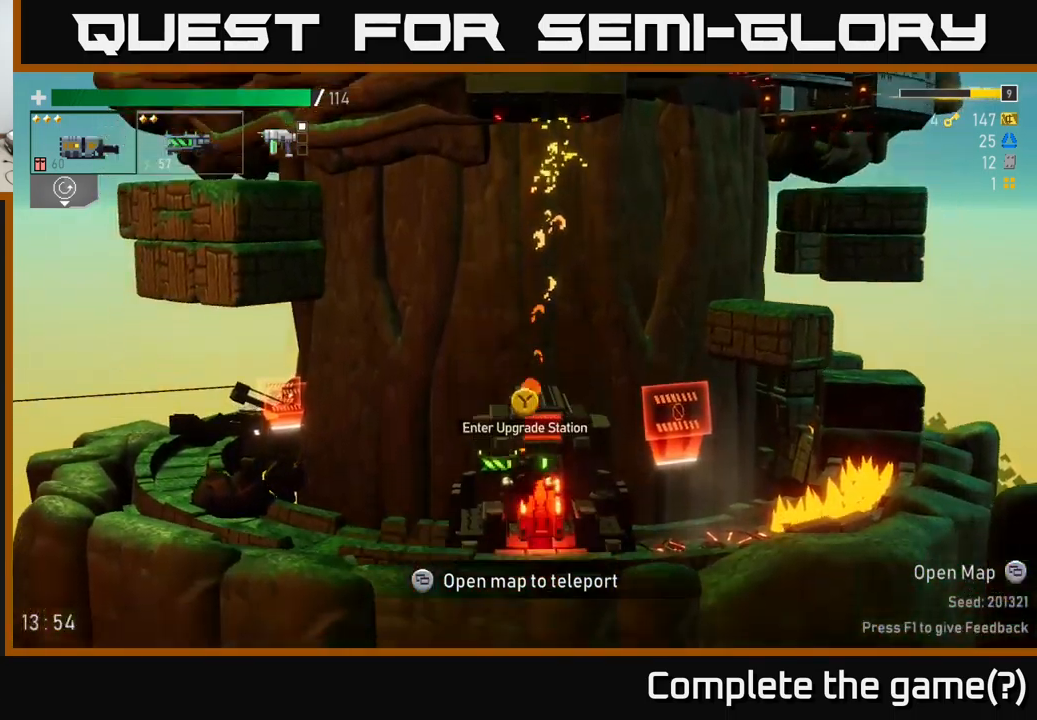
{"buttons": [], "left_stick": "center", "right_stick": "center", "events": [[66, "left_stick", "center"], [150, "Y", "down"], [233, "Y", "up"]]}
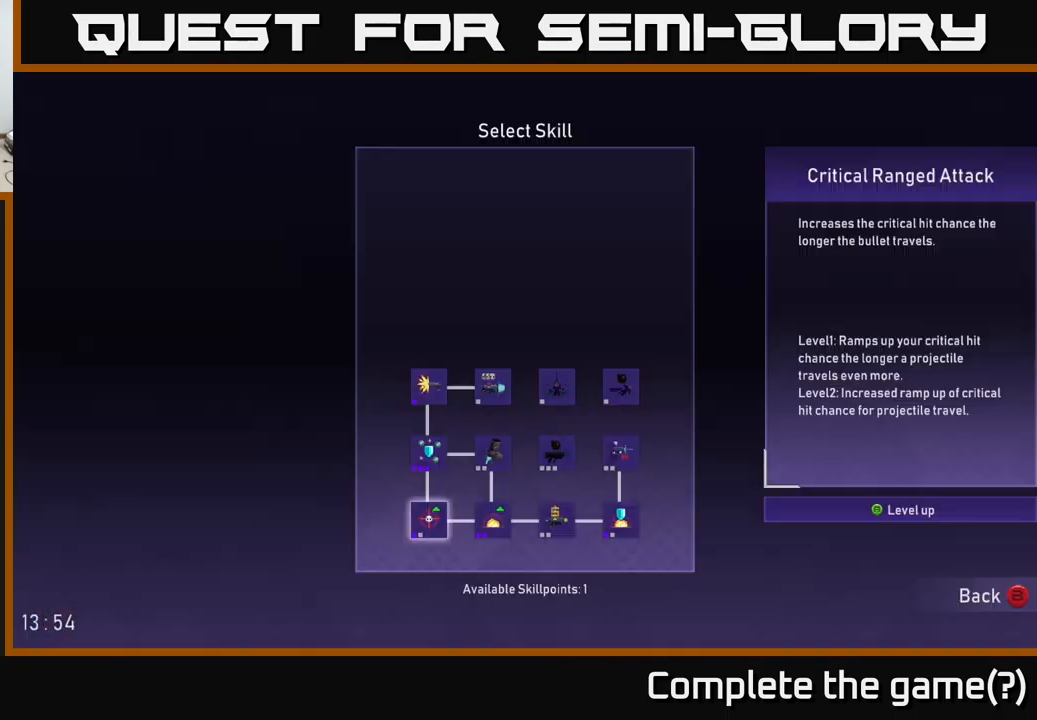
{"buttons": [], "left_stick": "center", "right_stick": "center", "events": []}
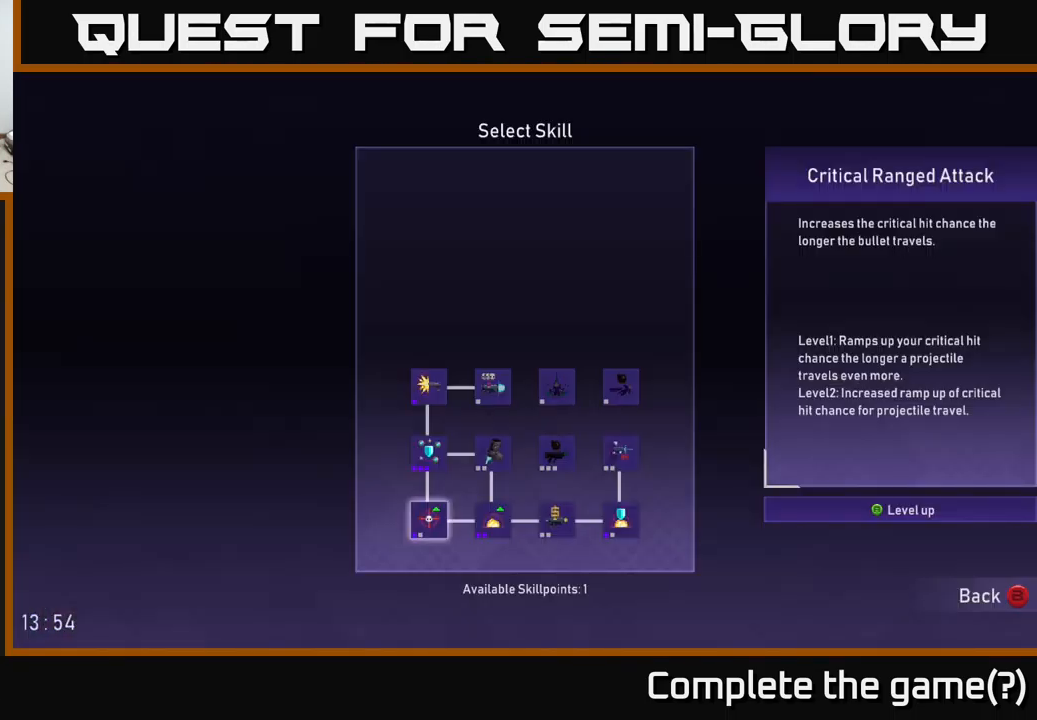
{"buttons": [], "left_stick": "center", "right_stick": "center", "events": []}
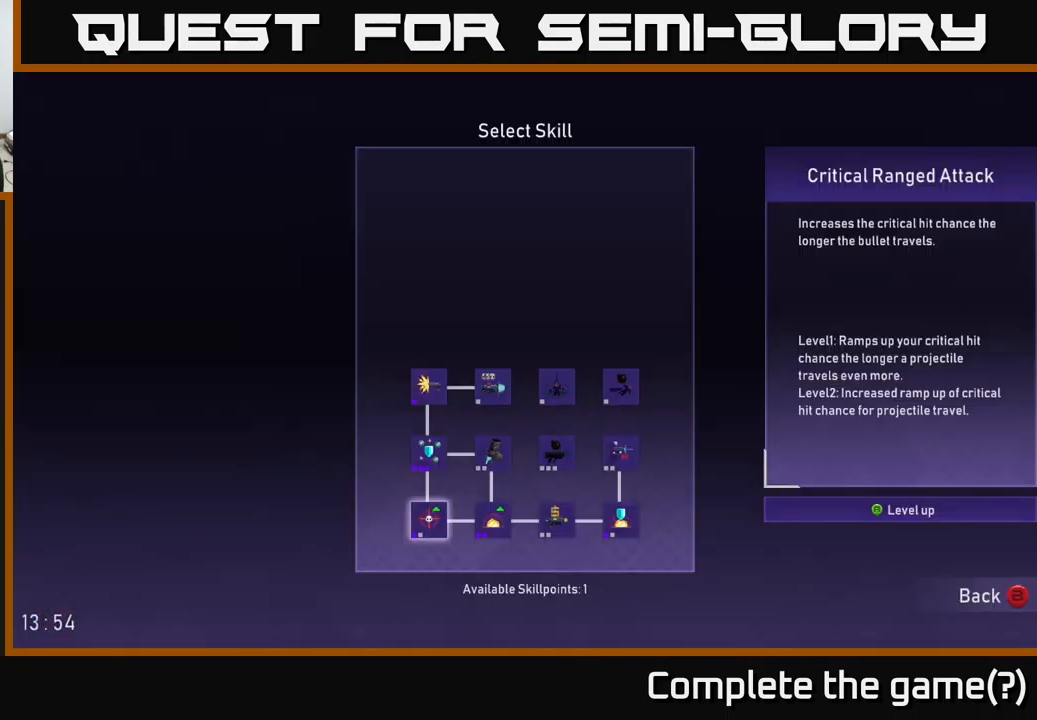
{"buttons": [], "left_stick": "center", "right_stick": "center", "events": []}